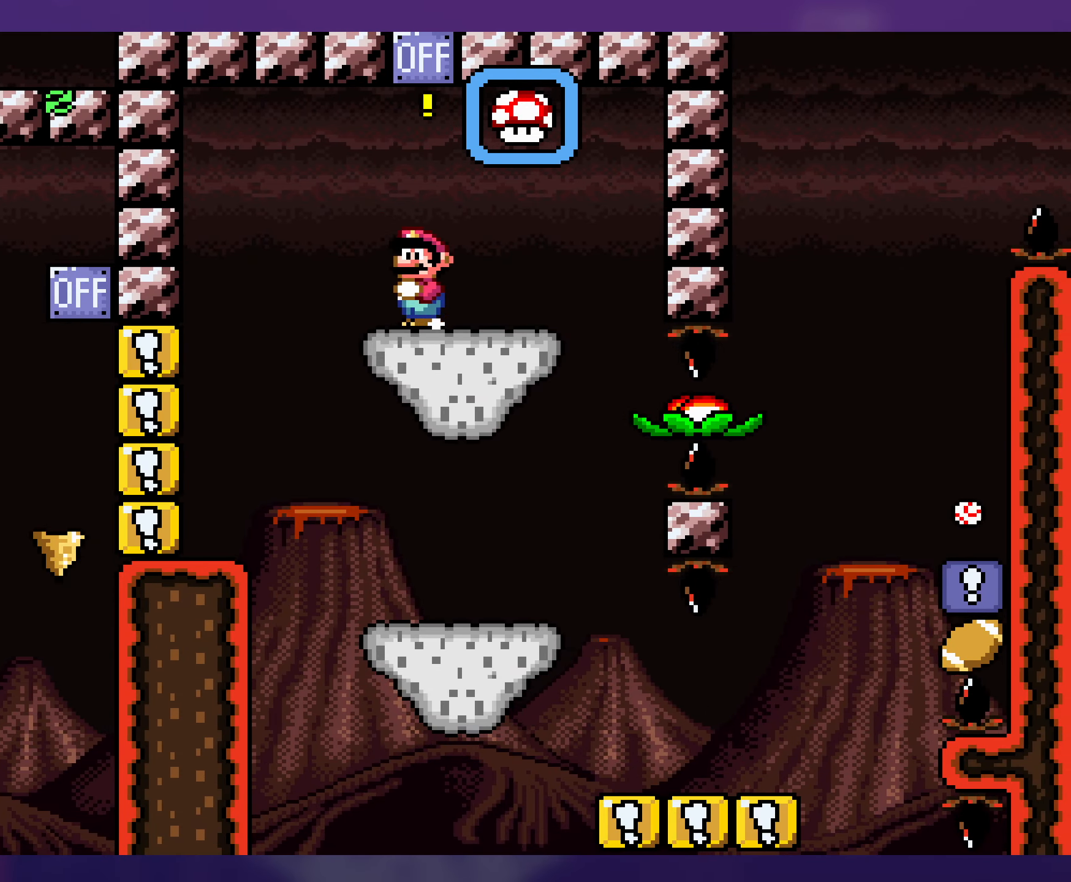
Gameplay with a controller (Nintendo layout); each line is a JSON object with the inputs held at the frame after it. "events" lists button and stick changes between this image and that frame as [ms after this image, input, new state], when the widget could be followed in between. Not read: L3 R3.
{"buttons": ["X", "DPAD_LEFT"], "events": []}
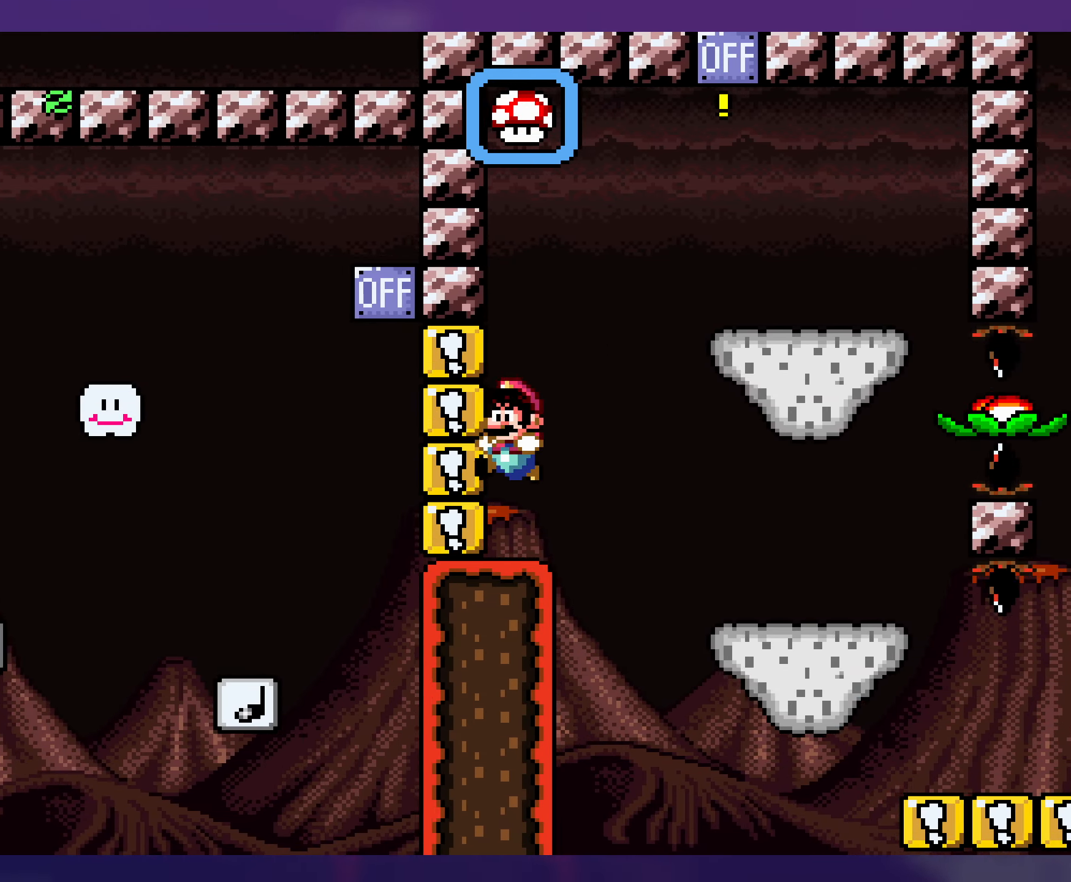
{"buttons": ["Y"], "events": [[17, "DPAD_LEFT", "up"], [384, "X", "up"], [417, "Y", "down"]]}
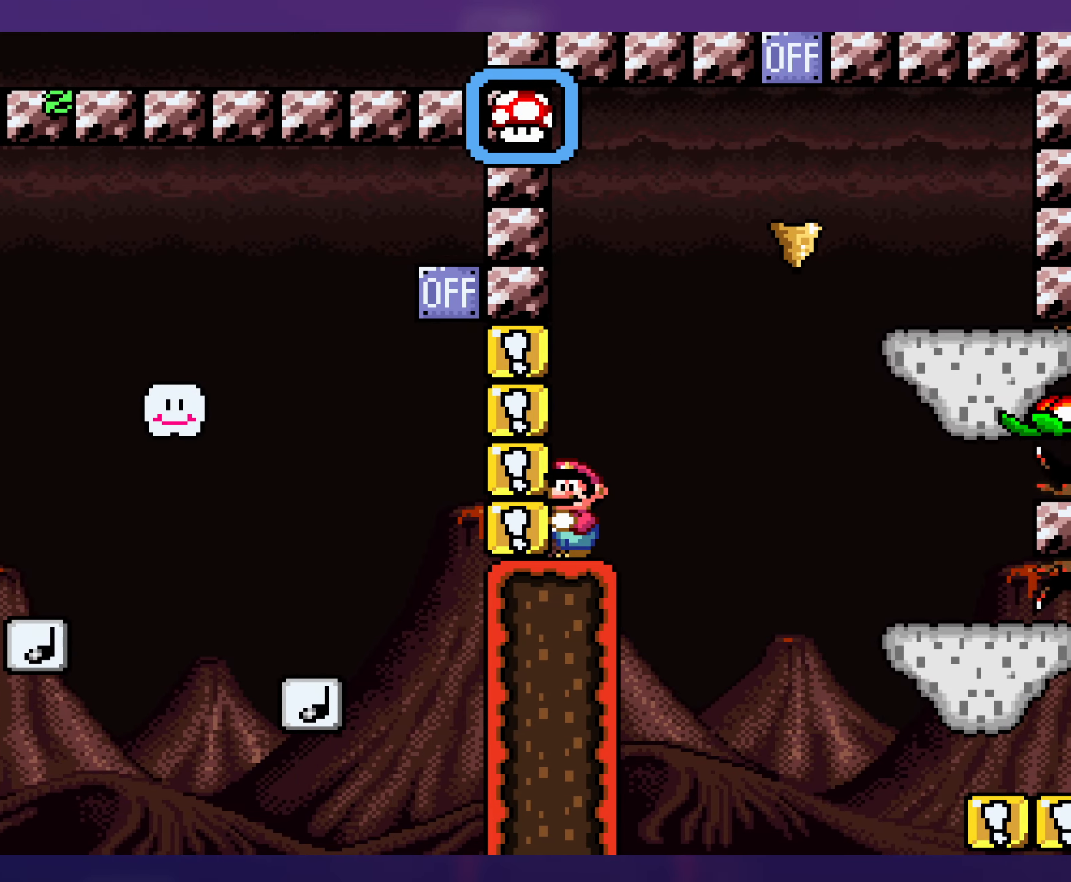
{"buttons": ["B", "Y", "DPAD_RIGHT"], "events": [[117, "DPAD_DOWN", "down"], [184, "B", "down"], [184, "DPAD_RIGHT", "down"], [234, "DPAD_DOWN", "up"], [284, "B", "up"], [434, "B", "down"]]}
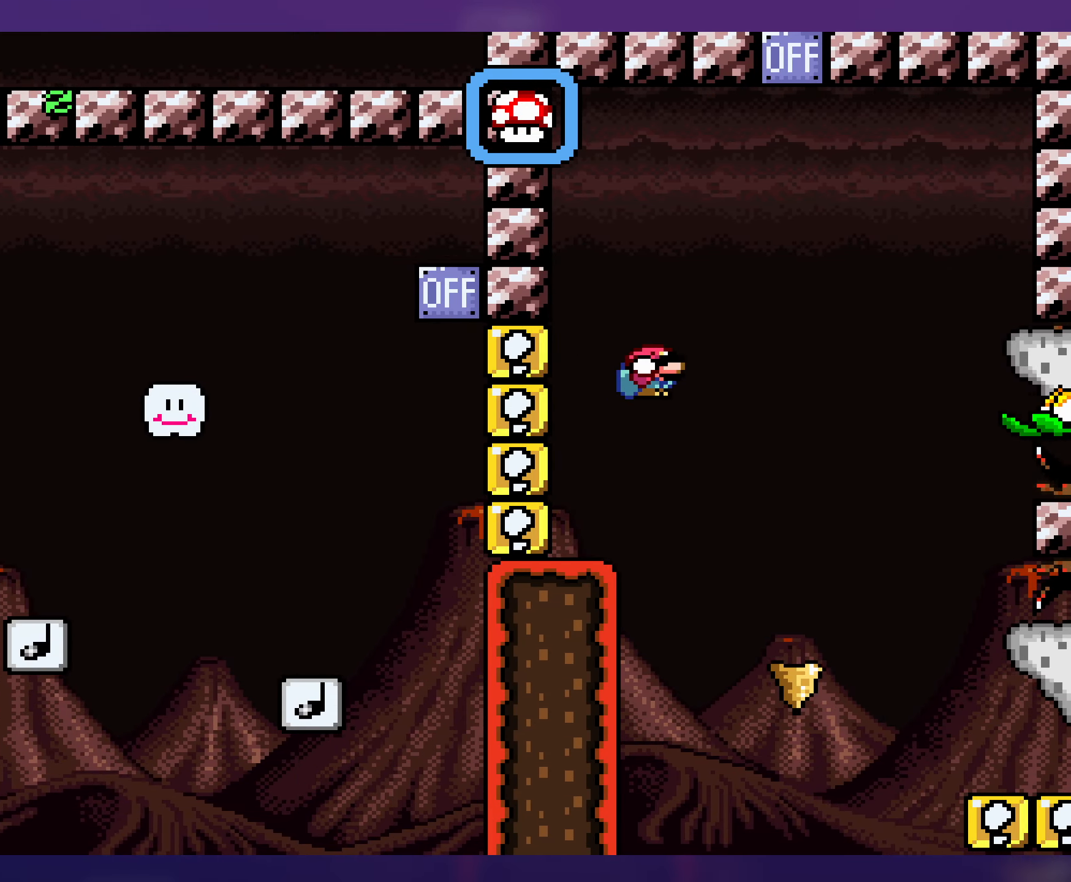
{"buttons": ["Y", "DPAD_RIGHT"], "events": [[500, "B", "up"]]}
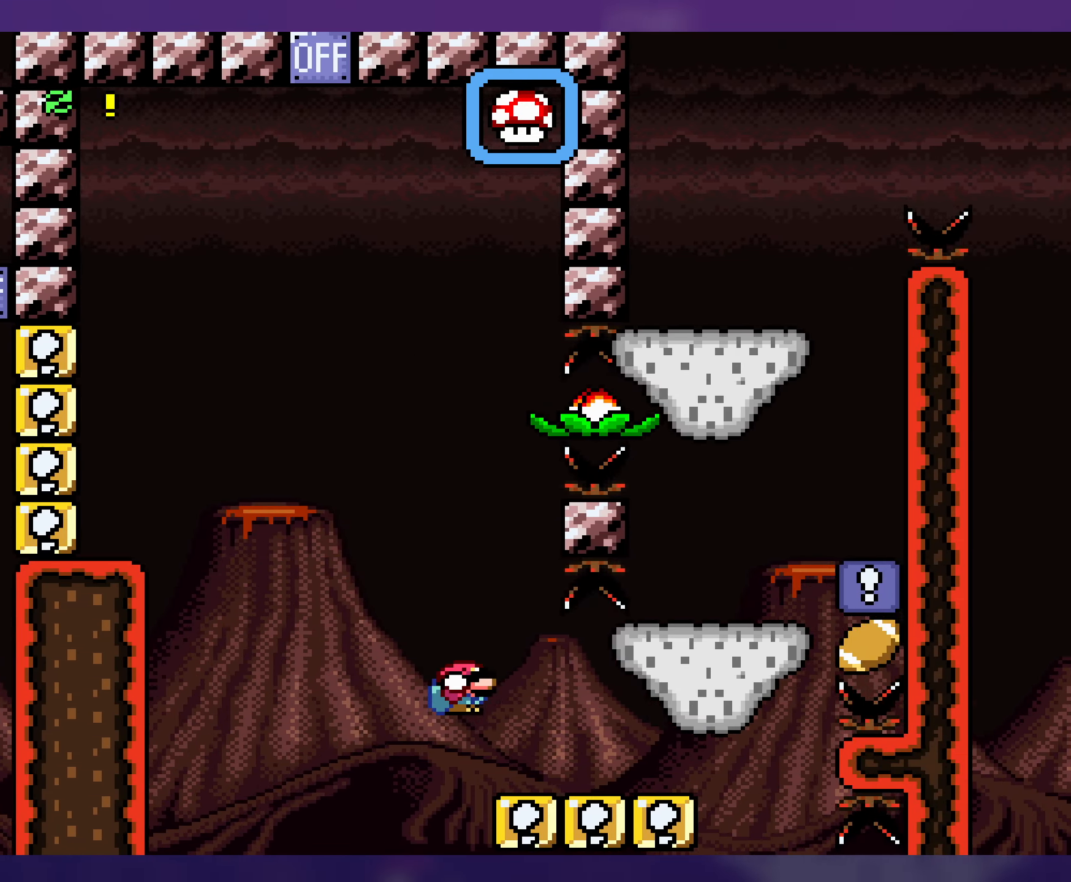
{"buttons": ["Y", "DPAD_LEFT"], "events": [[167, "DPAD_DOWN", "down"], [267, "B", "down"], [317, "B", "up"], [400, "DPAD_RIGHT", "up"], [434, "DPAD_DOWN", "up"], [434, "DPAD_LEFT", "down"]]}
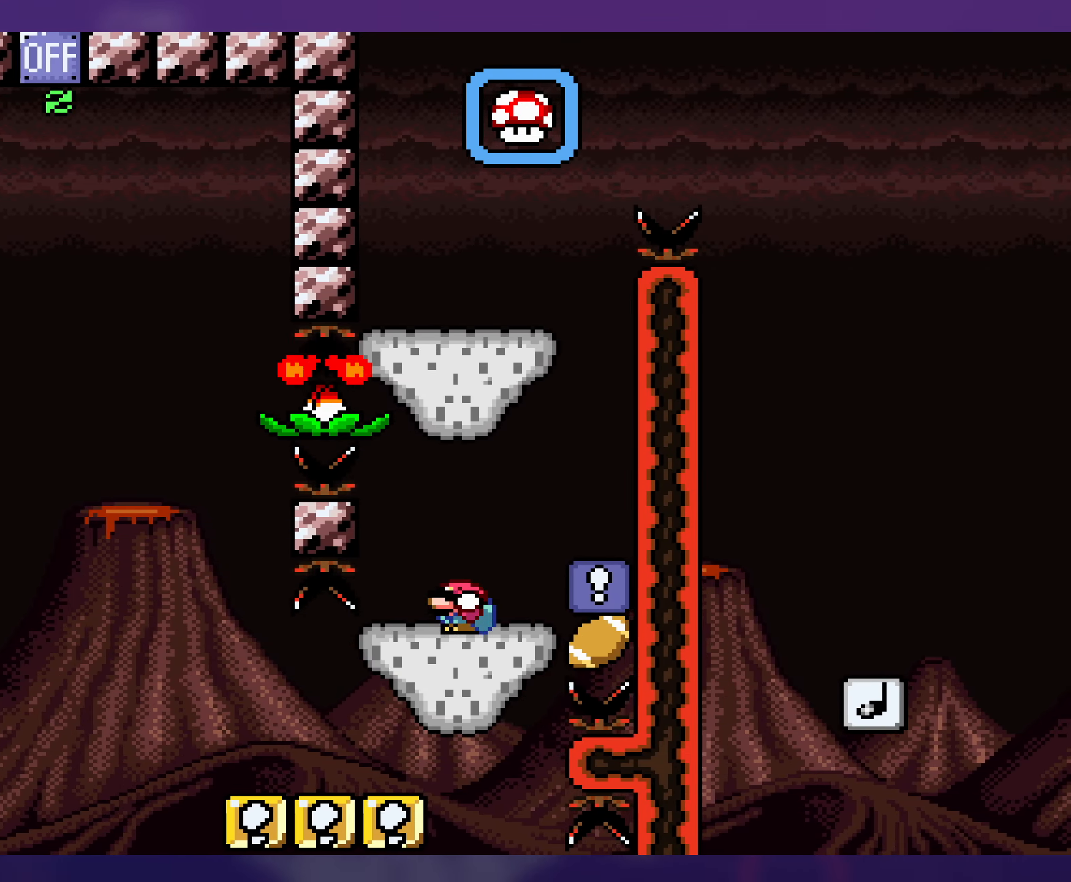
{"buttons": ["Y"], "events": [[84, "DPAD_LEFT", "up"], [100, "DPAD_RIGHT", "down"], [134, "DPAD_DOWN", "down"], [184, "B", "down"], [300, "B", "up"], [384, "DPAD_DOWN", "up"], [467, "DPAD_RIGHT", "up"]]}
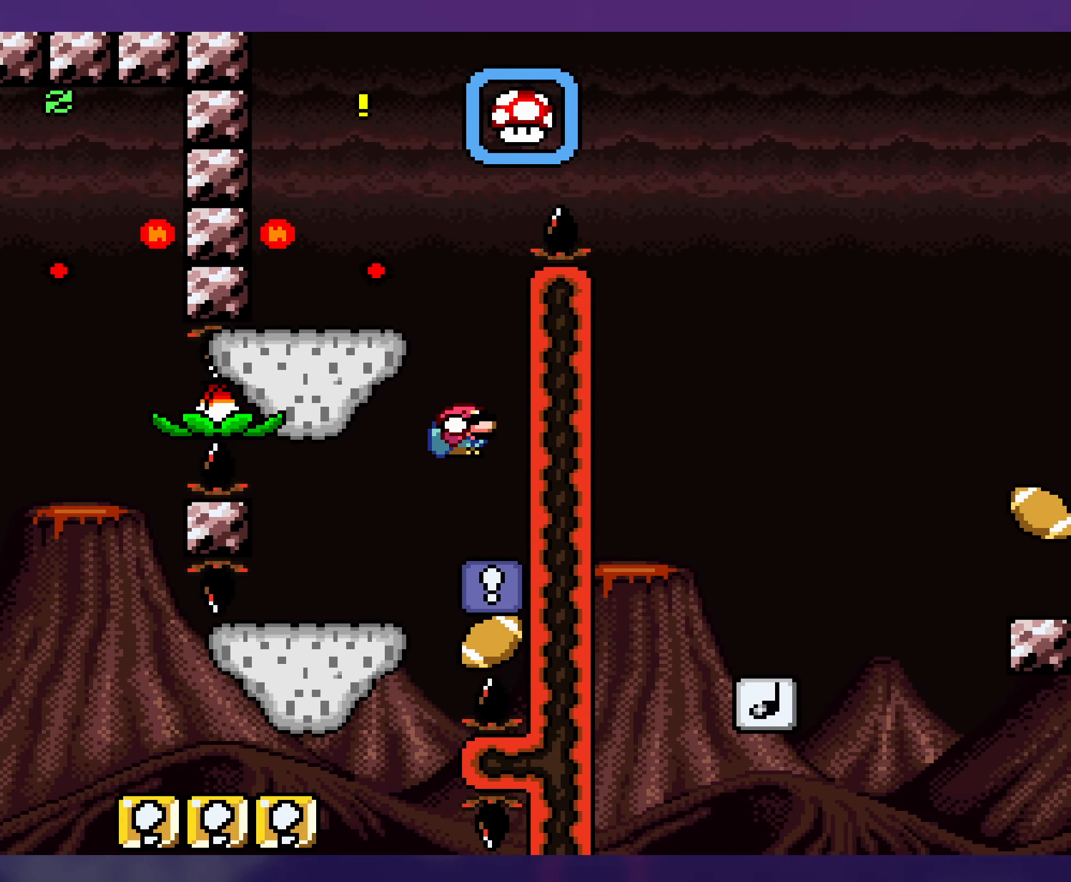
{"buttons": ["Y"], "events": []}
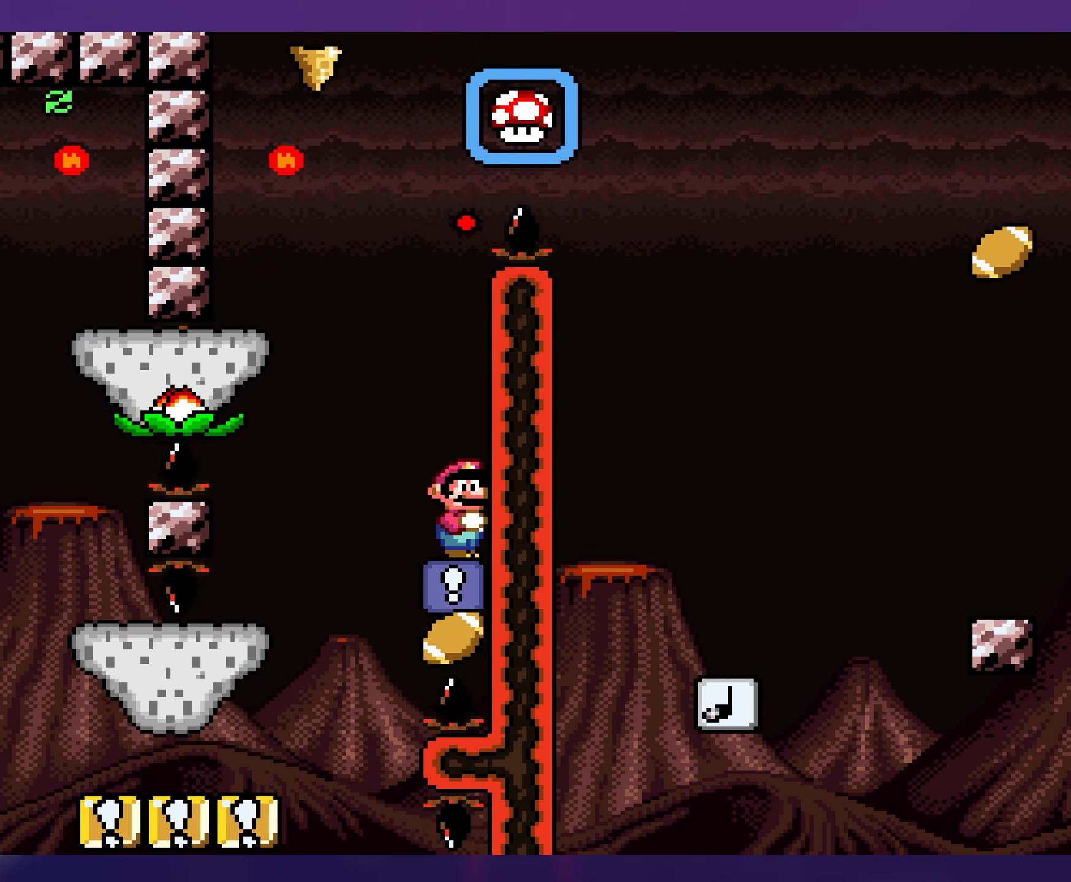
{"buttons": ["Y"], "events": []}
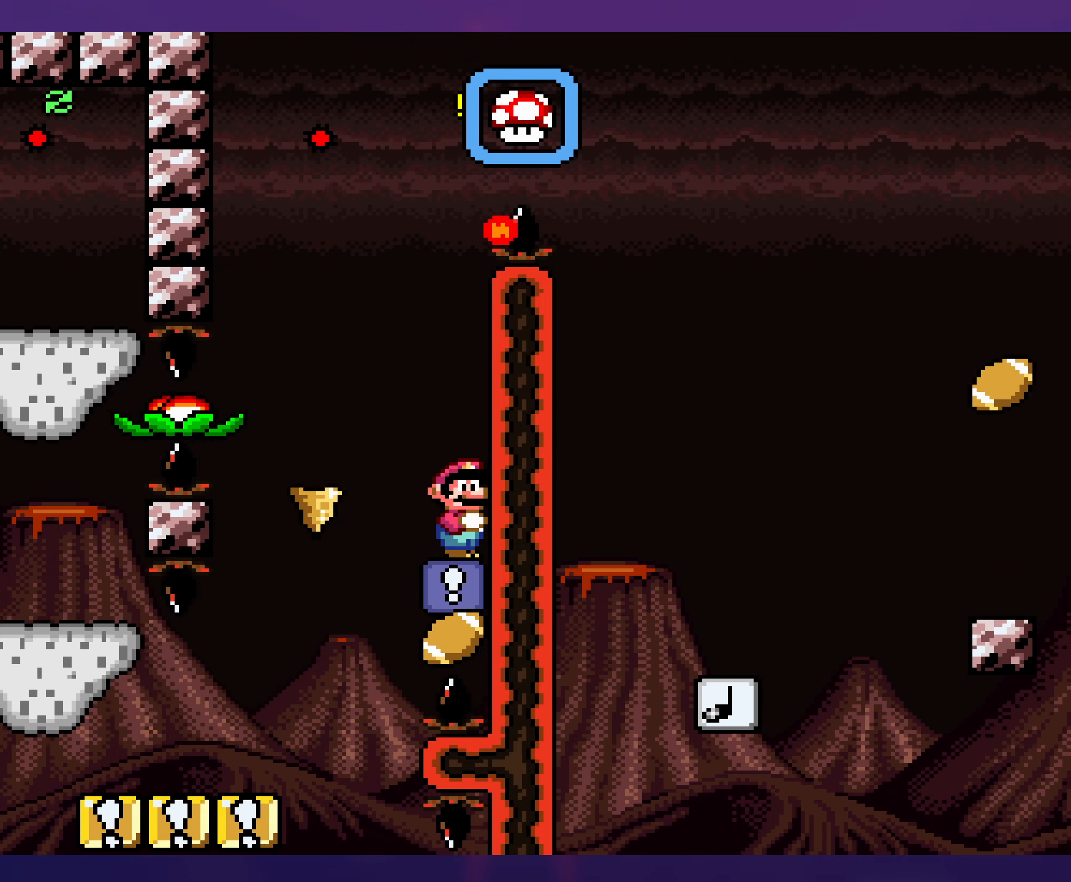
{"buttons": ["X"], "events": [[216, "Y", "up"], [266, "X", "down"]]}
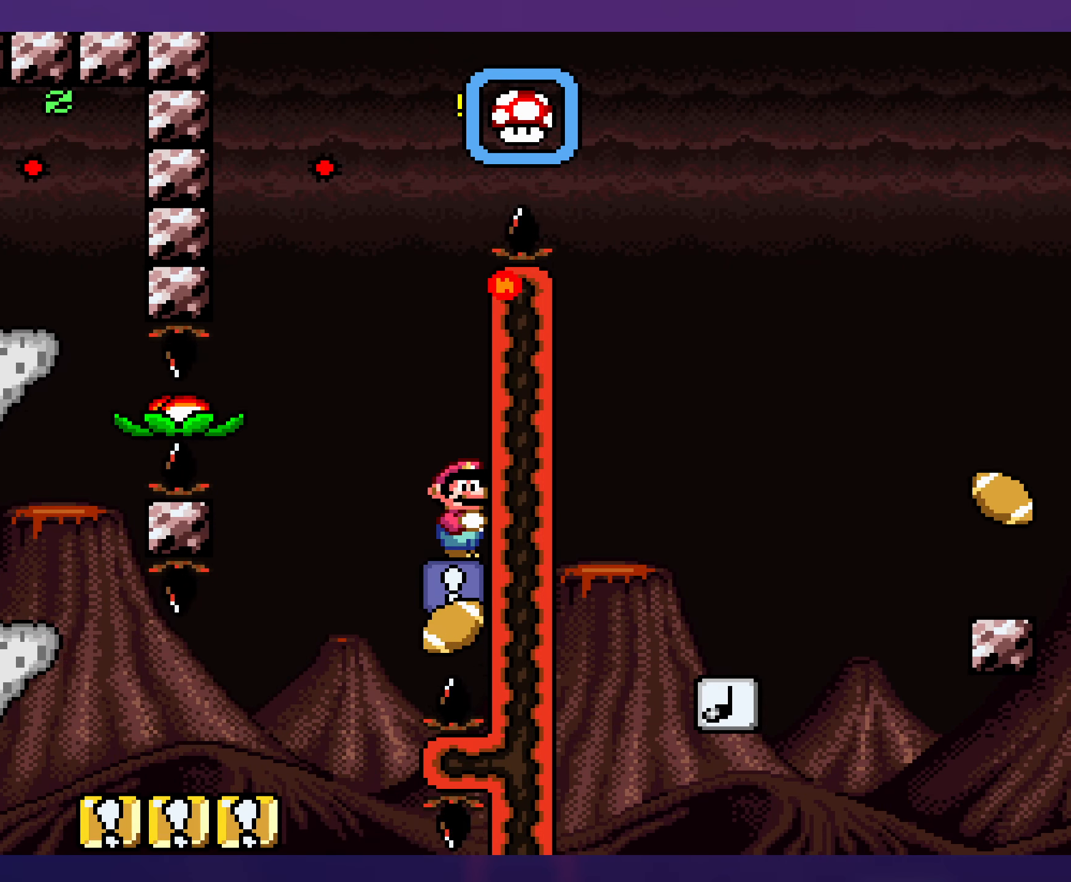
{"buttons": ["A", "X", "DPAD_RIGHT"], "events": [[200, "DPAD_LEFT", "down"], [400, "A", "down"], [433, "DPAD_LEFT", "up"], [500, "DPAD_RIGHT", "down"]]}
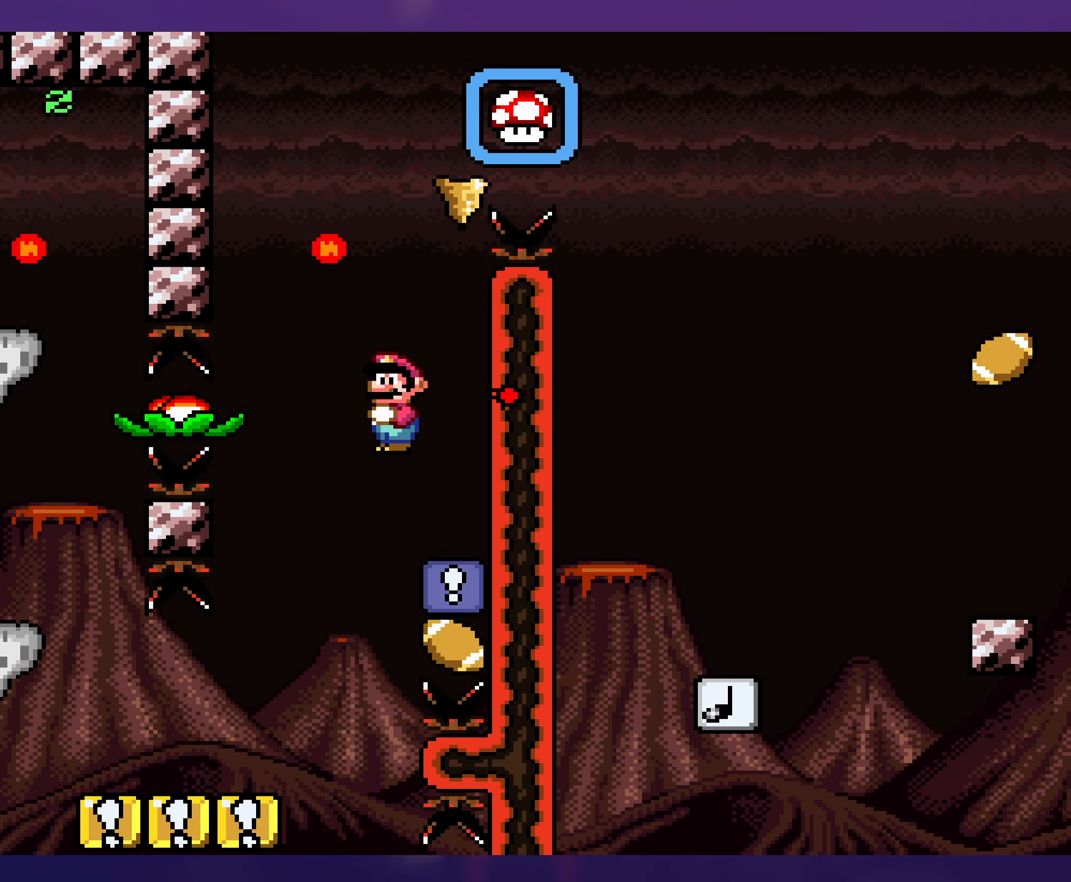
{"buttons": ["X"], "events": [[66, "A", "up"], [100, "DPAD_RIGHT", "up"], [116, "A", "down"], [200, "DPAD_RIGHT", "down"], [266, "A", "up"], [300, "DPAD_RIGHT", "up"]]}
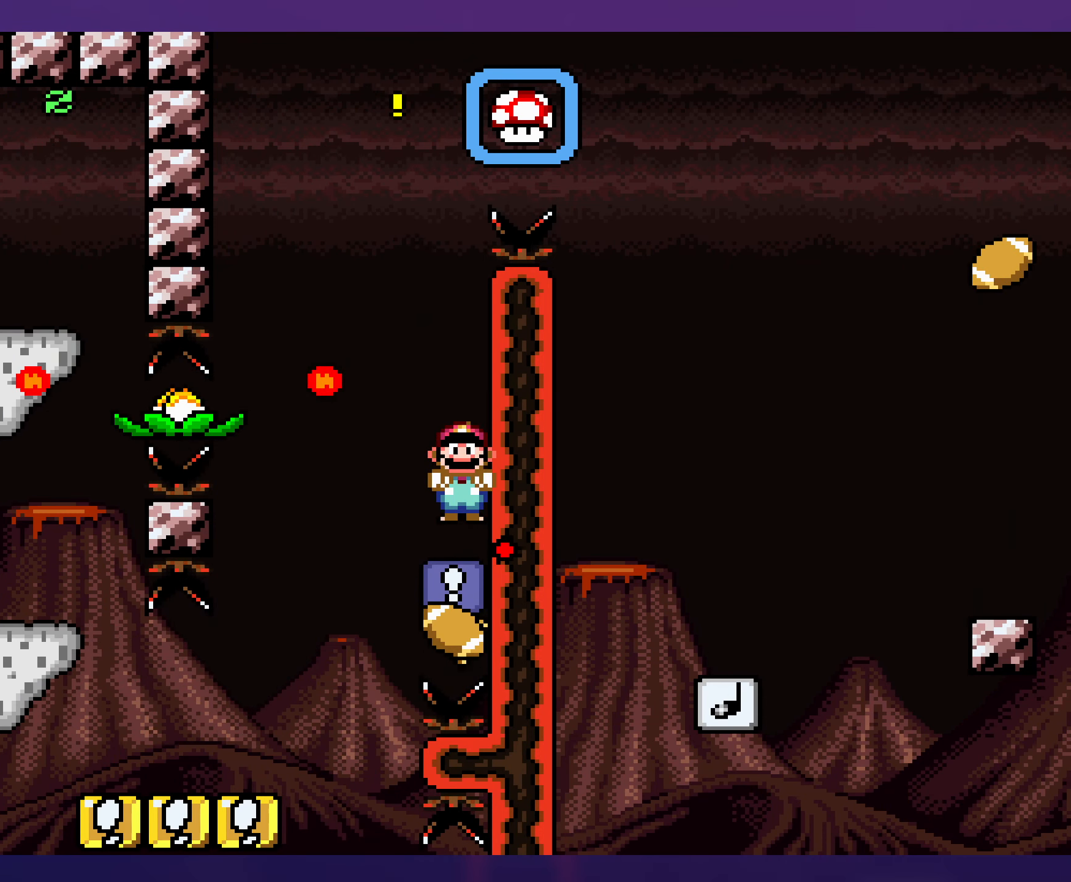
{"buttons": ["X"], "events": []}
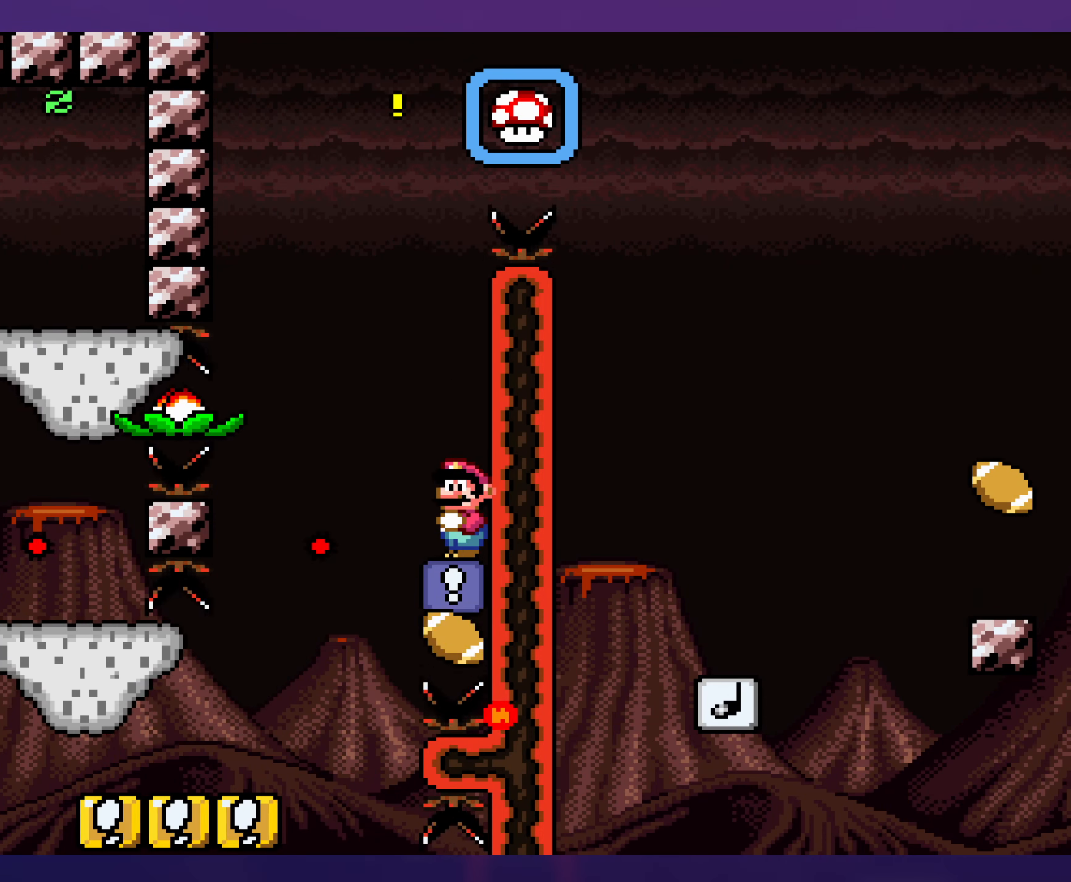
{"buttons": ["Y"], "events": [[150, "X", "up"], [183, "Y", "down"]]}
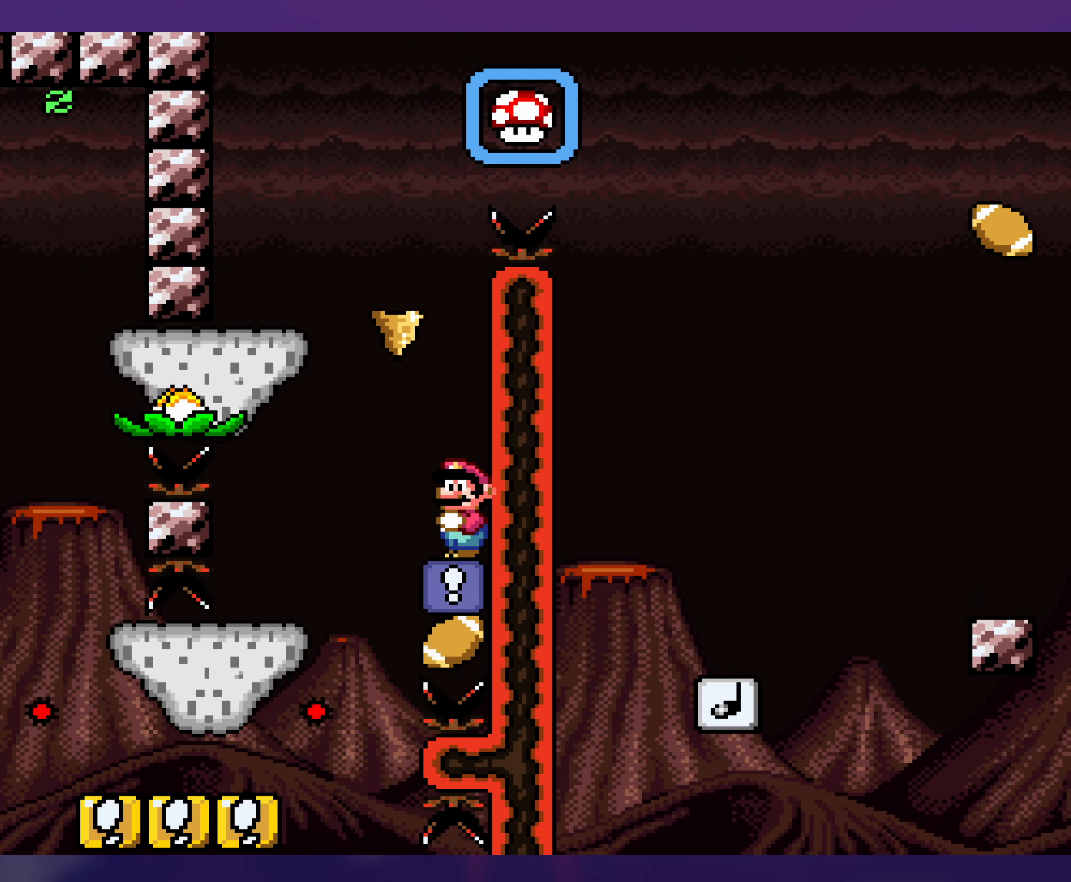
{"buttons": ["B", "Y", "DPAD_LEFT"], "events": [[116, "B", "down"], [300, "DPAD_LEFT", "down"]]}
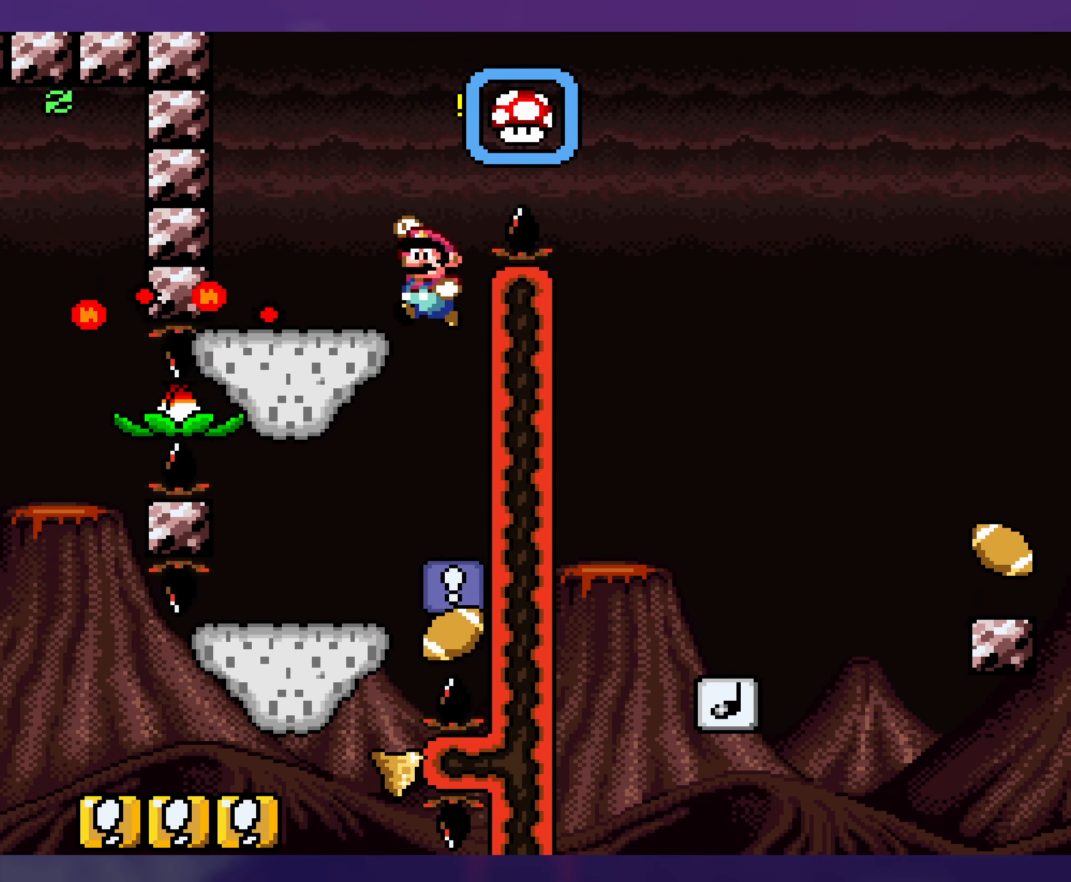
{"buttons": ["B", "Y", "DPAD_DOWN", "DPAD_RIGHT"], "events": [[83, "DPAD_LEFT", "up"], [116, "B", "up"], [150, "DPAD_RIGHT", "down"], [166, "DPAD_UP", "down"], [216, "DPAD_UP", "up"], [383, "B", "down"], [383, "DPAD_DOWN", "down"]]}
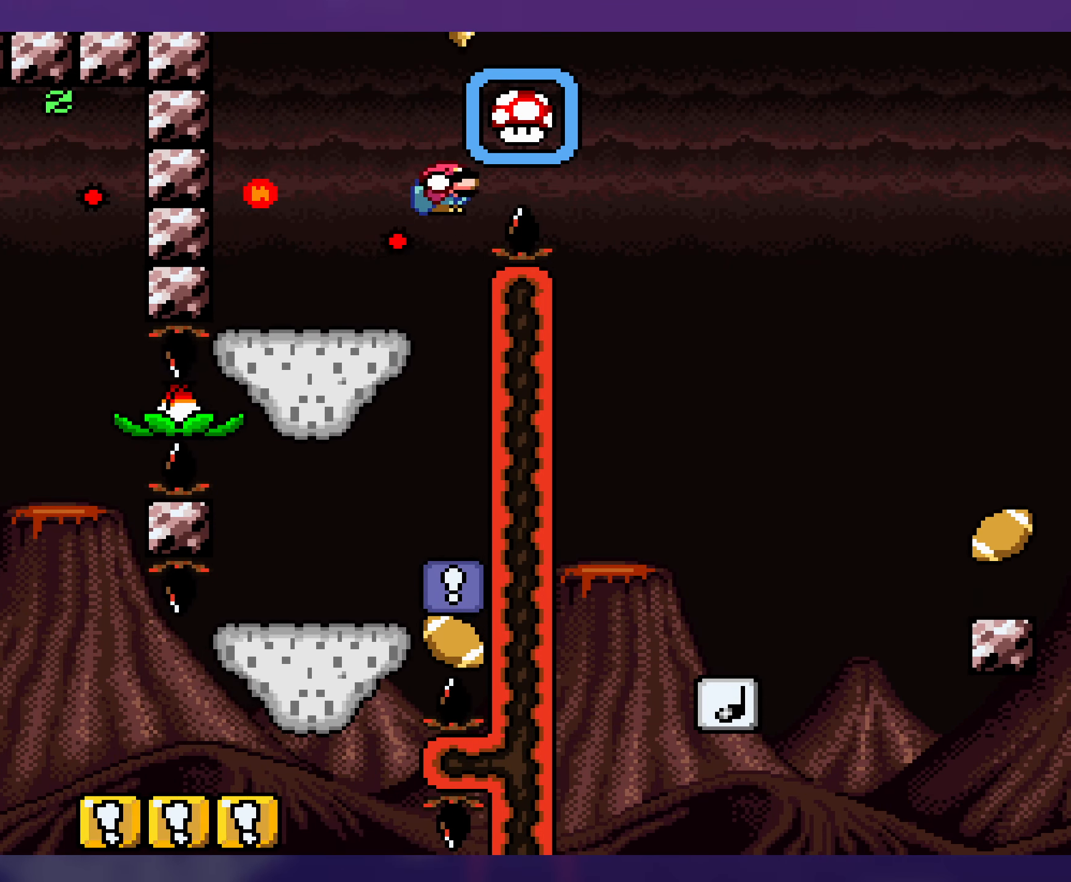
{"buttons": ["Y", "DPAD_RIGHT"], "events": [[50, "DPAD_DOWN", "up"], [233, "B", "up"], [300, "B", "down"], [366, "B", "up"]]}
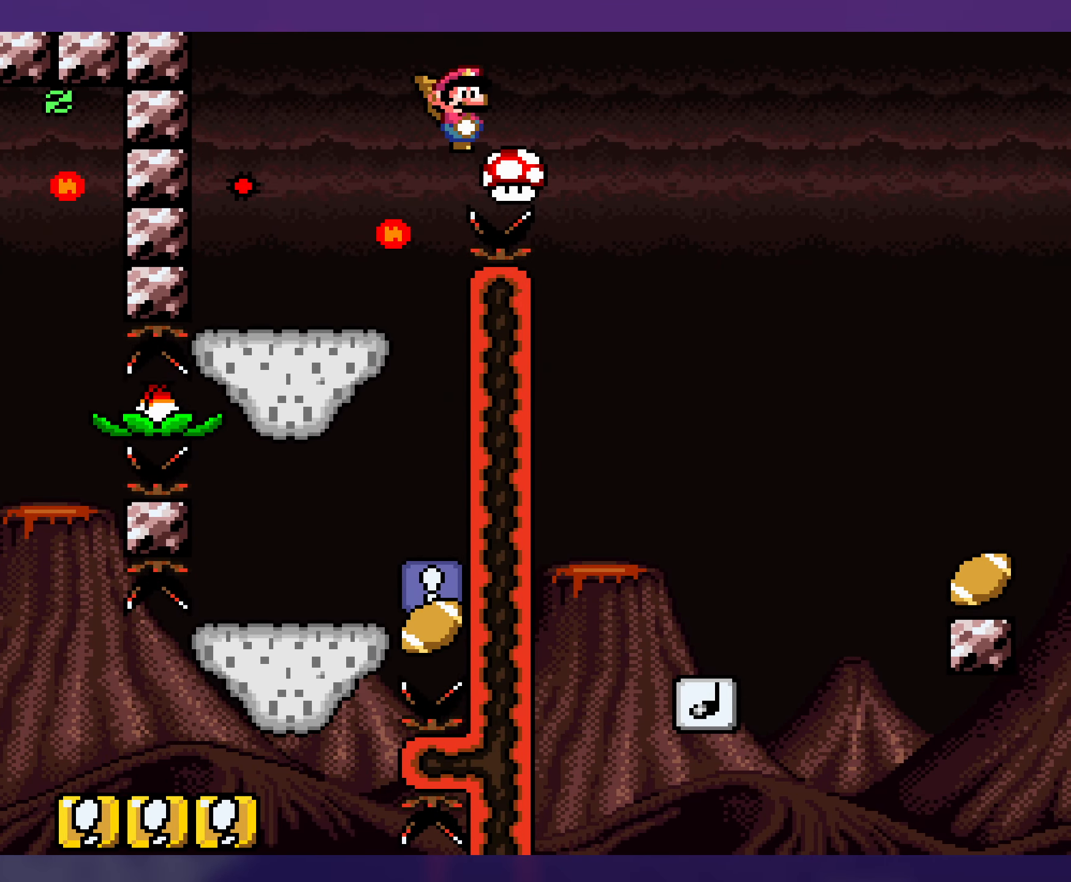
{"buttons": ["Y", "DPAD_RIGHT"], "events": []}
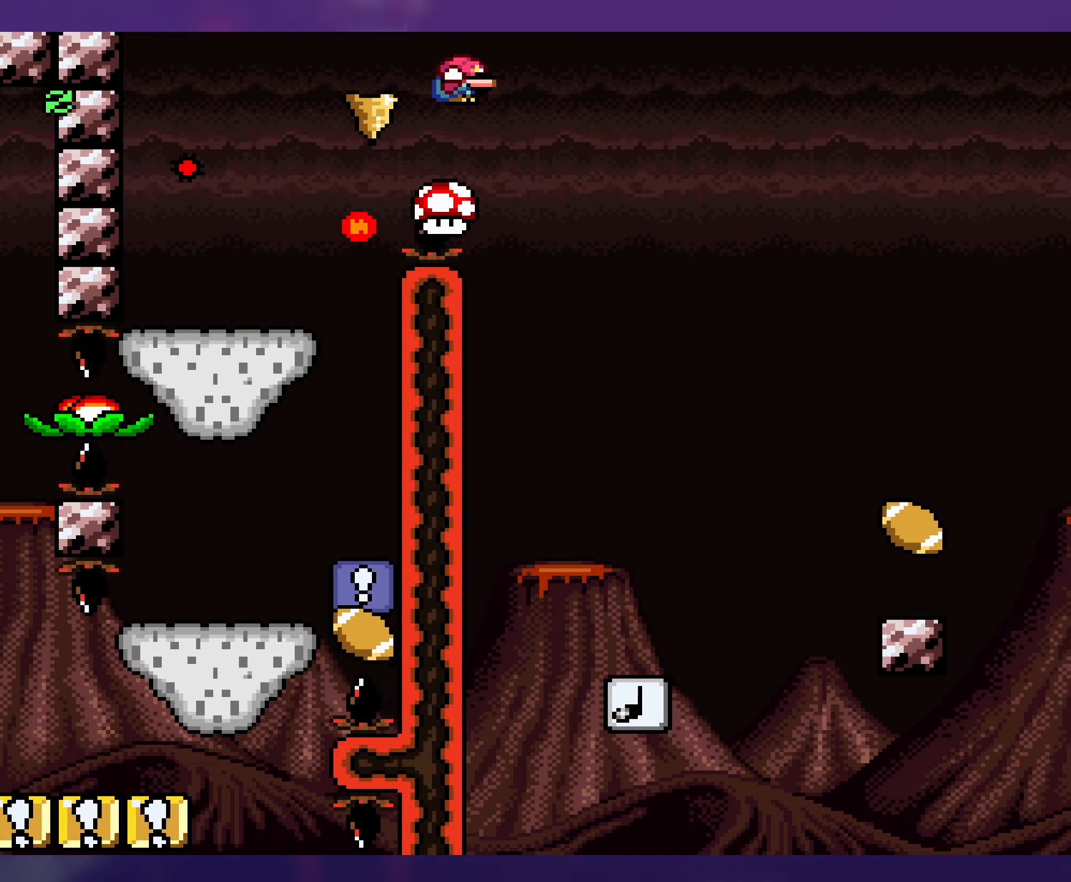
{"buttons": ["Y", "DPAD_LEFT"], "events": [[167, "DPAD_RIGHT", "up"], [183, "DPAD_LEFT", "down"], [267, "DPAD_LEFT", "up"], [283, "DPAD_RIGHT", "down"], [433, "DPAD_RIGHT", "up"], [467, "DPAD_LEFT", "down"]]}
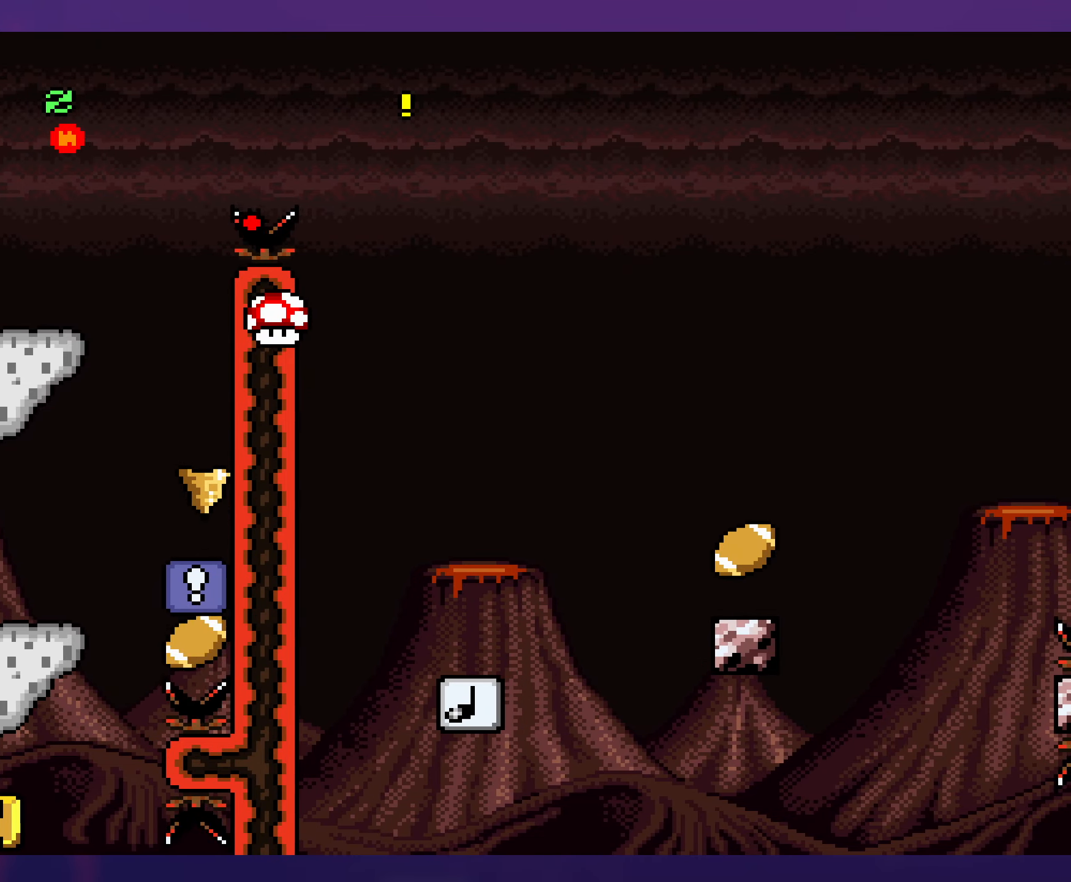
{"buttons": ["Y", "DPAD_LEFT"], "events": [[200, "DPAD_LEFT", "up"], [267, "DPAD_LEFT", "down"]]}
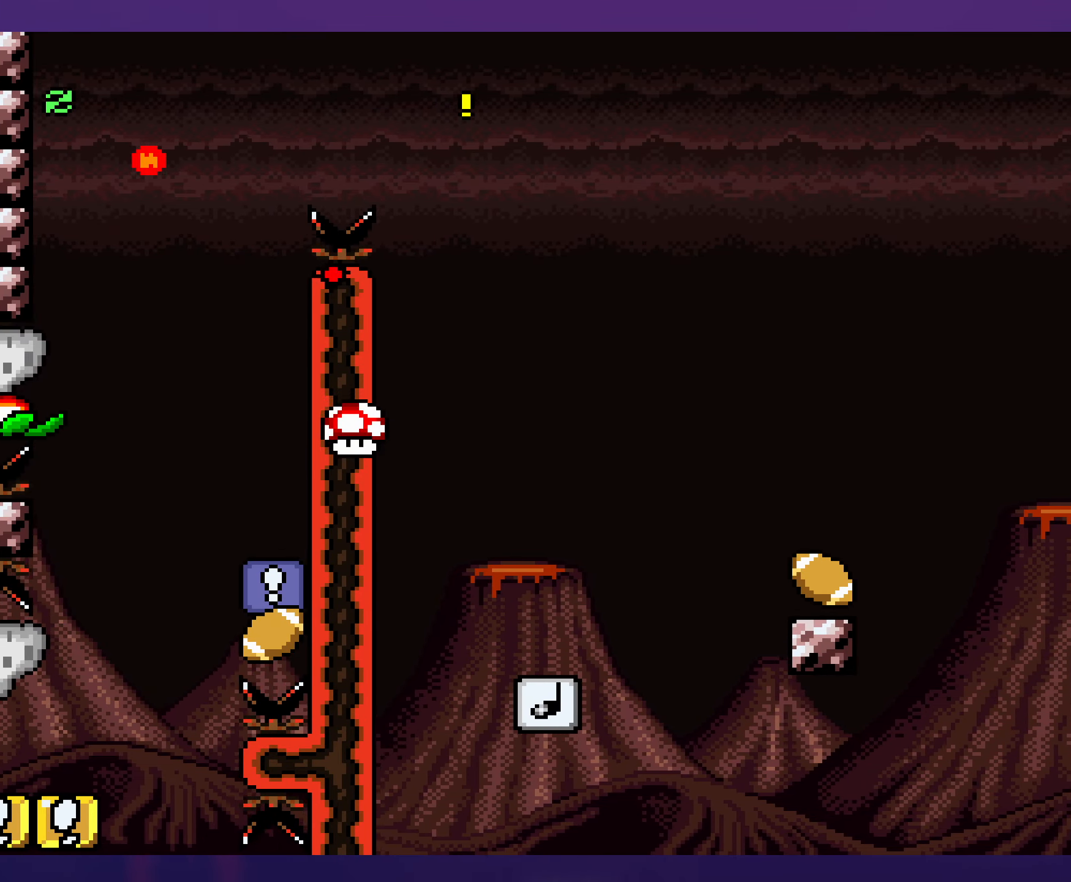
{"buttons": ["B", "Y"], "events": [[33, "B", "down"], [67, "DPAD_LEFT", "up"], [67, "DPAD_UP", "down"], [100, "DPAD_RIGHT", "down"], [100, "DPAD_UP", "up"], [500, "DPAD_RIGHT", "up"]]}
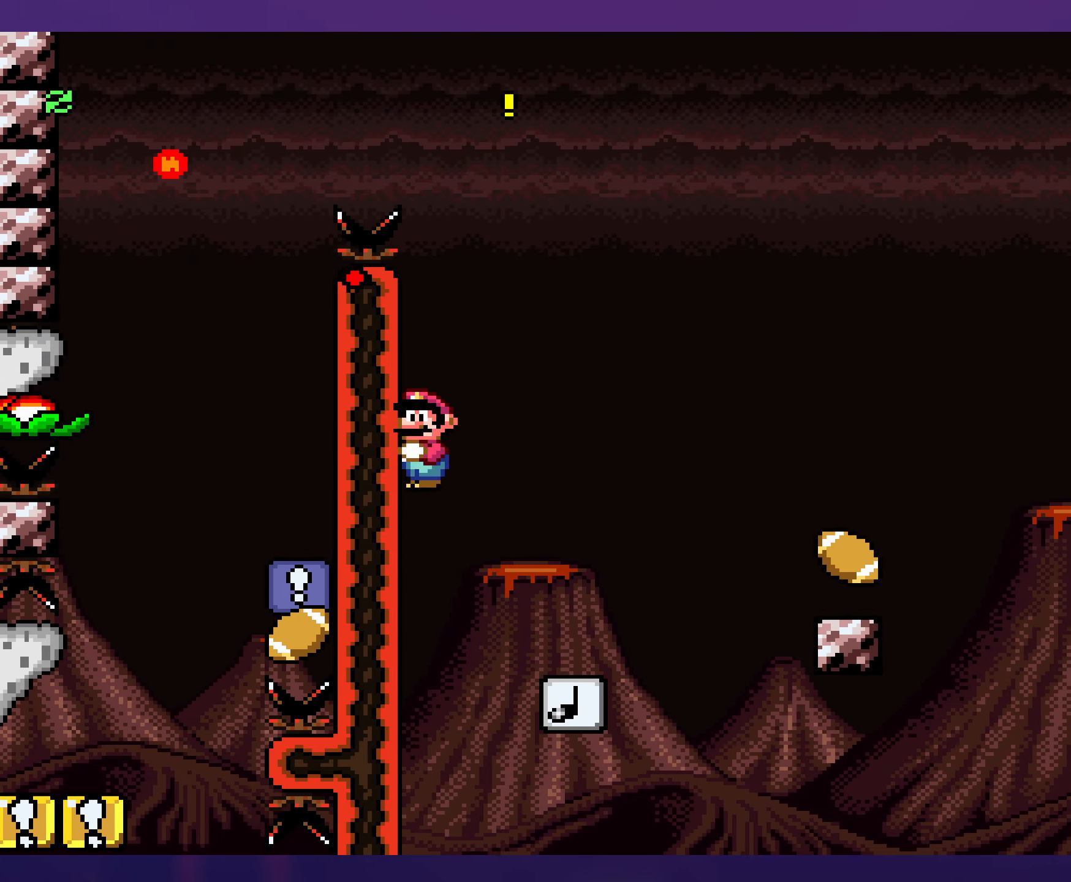
{"buttons": ["Y", "DPAD_RIGHT"], "events": [[117, "DPAD_RIGHT", "down"], [400, "B", "up"]]}
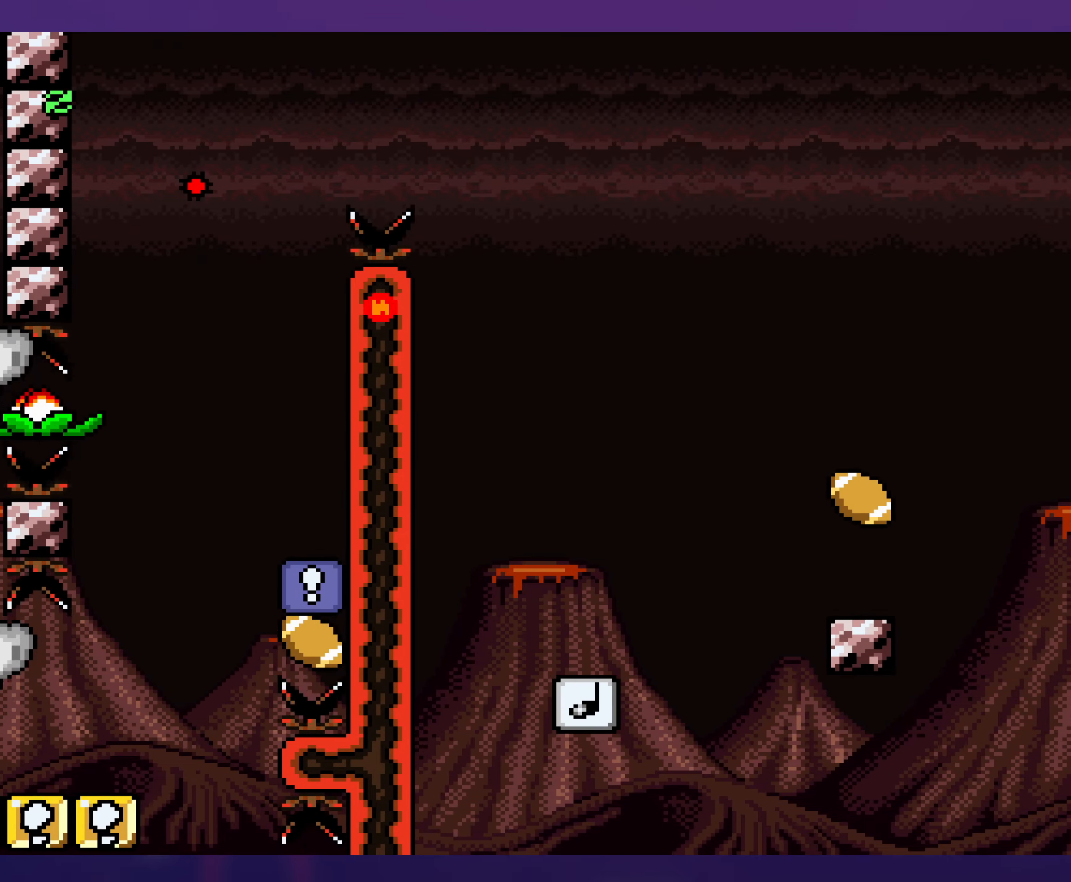
{"buttons": ["B", "Y", "DPAD_RIGHT"], "events": [[317, "B", "down"], [317, "DPAD_RIGHT", "up"], [317, "DPAD_UP", "down"], [350, "DPAD_LEFT", "down"], [350, "DPAD_UP", "up"], [400, "DPAD_UP", "down"], [417, "DPAD_LEFT", "up"], [450, "DPAD_RIGHT", "down"], [450, "DPAD_UP", "up"]]}
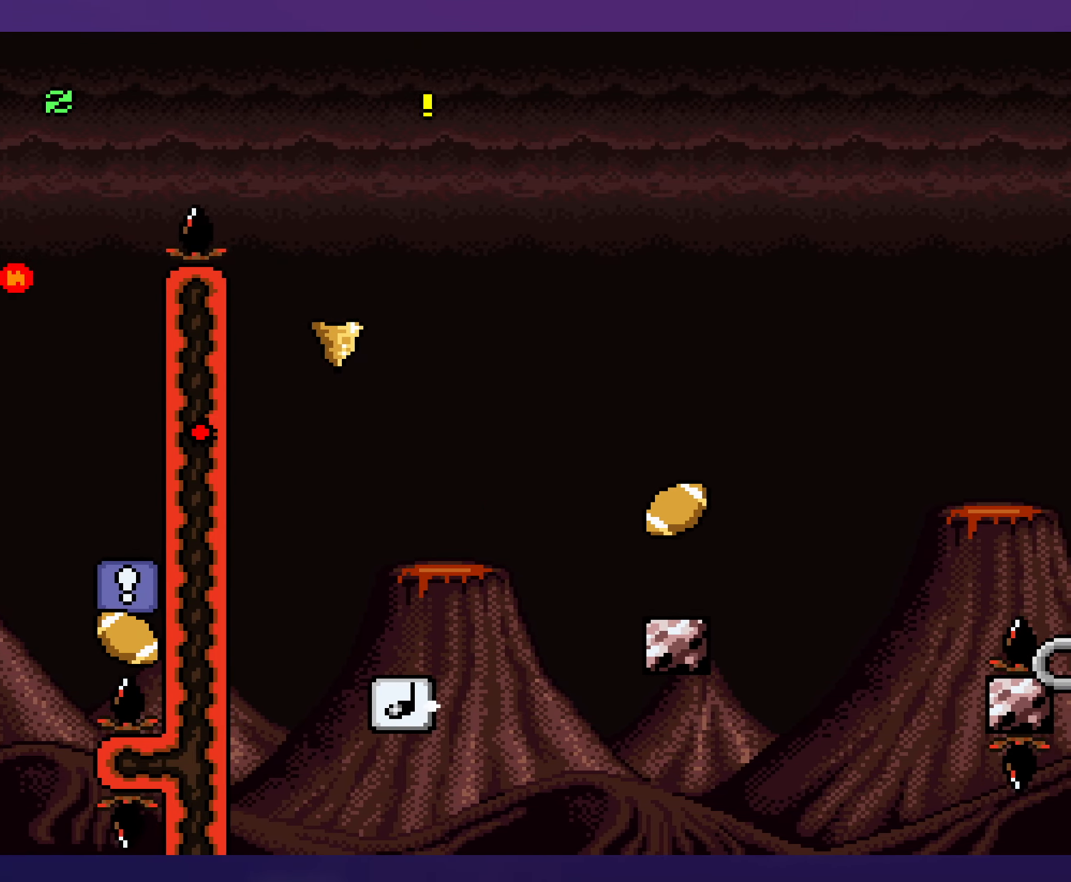
{"buttons": ["Y", "DPAD_LEFT"], "events": [[250, "B", "up"], [350, "DPAD_LEFT", "down"], [350, "DPAD_RIGHT", "up"]]}
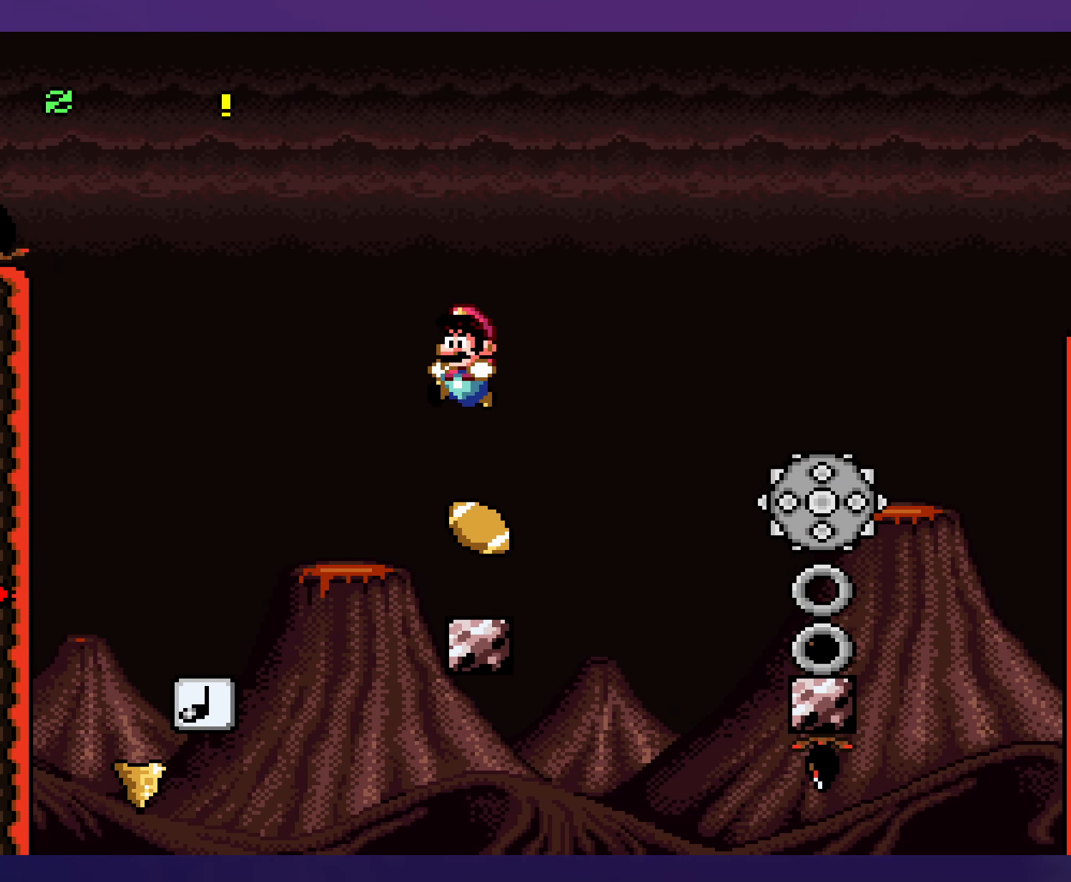
{"buttons": ["X"], "events": [[50, "DPAD_LEFT", "up"], [67, "DPAD_UP", "down"], [83, "DPAD_RIGHT", "down"], [83, "DPAD_UP", "up"], [233, "DPAD_RIGHT", "up"], [283, "DPAD_LEFT", "down"], [317, "Y", "up"], [333, "X", "down"], [383, "DPAD_LEFT", "up"]]}
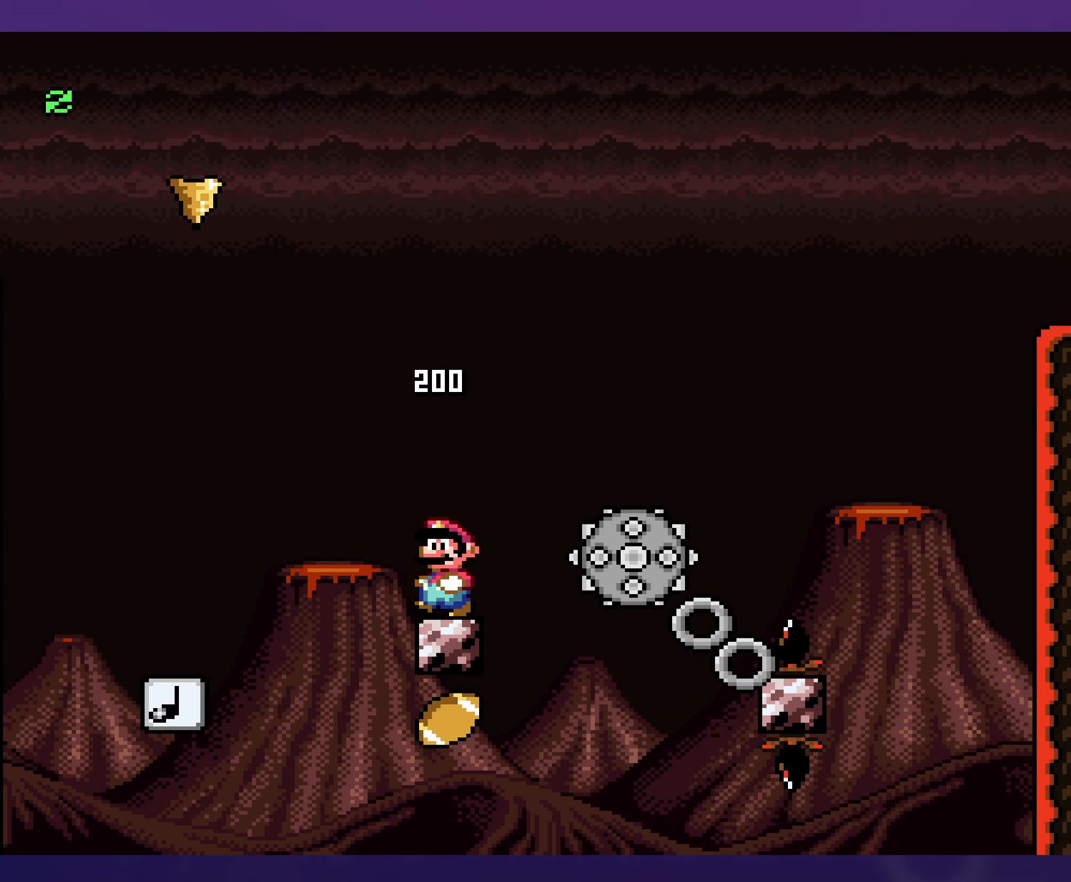
{"buttons": ["X"], "events": []}
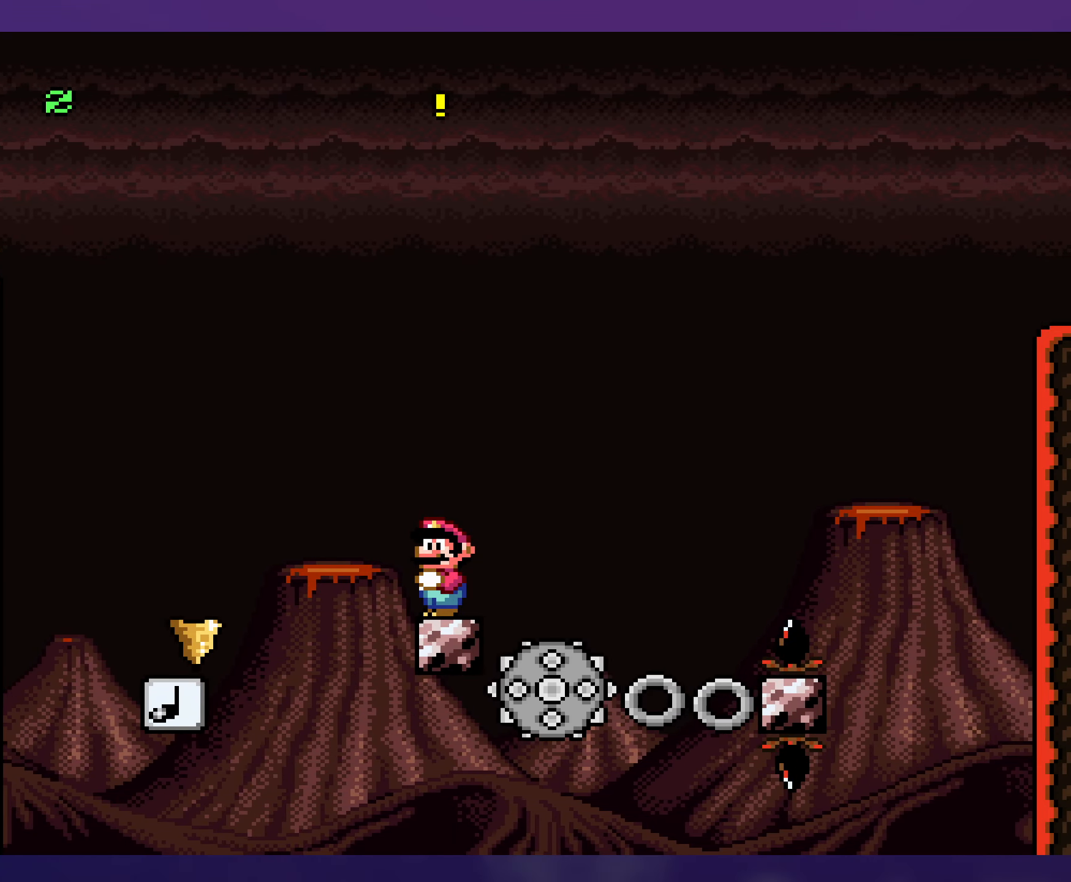
{"buttons": ["X"], "events": []}
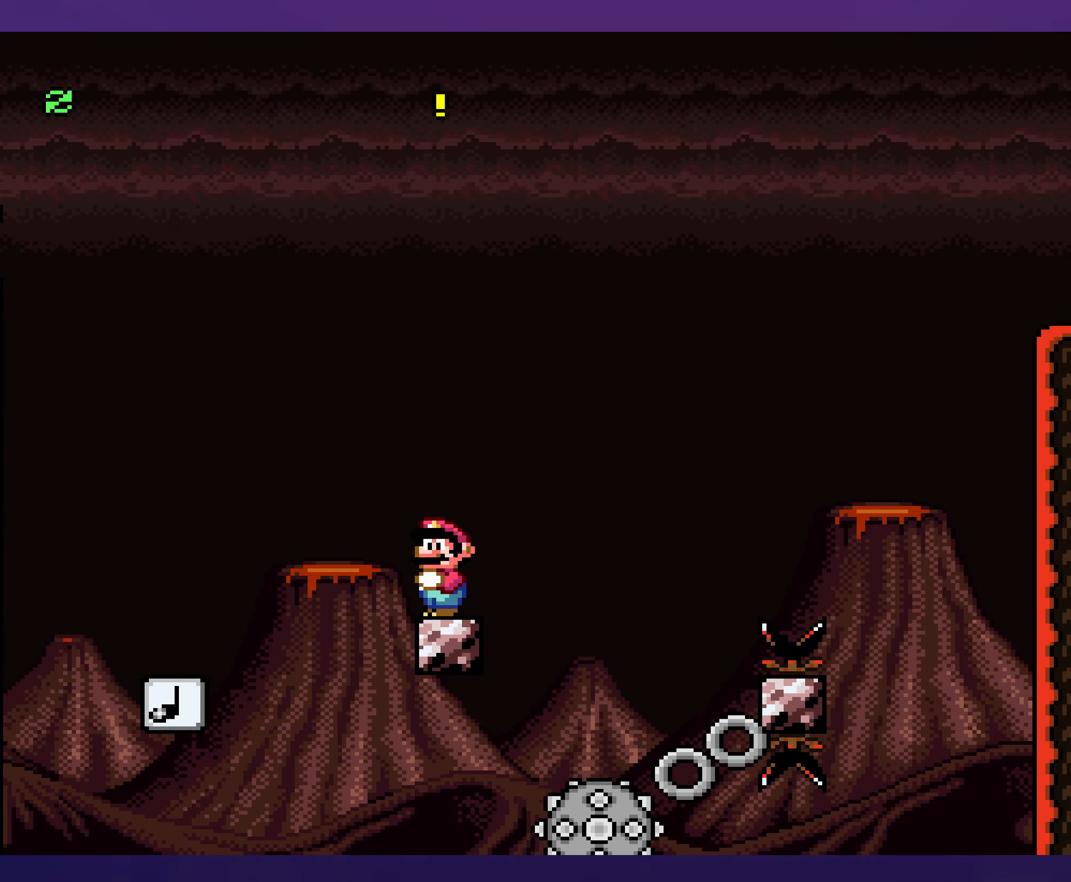
{"buttons": ["X", "DPAD_RIGHT"], "events": [[400, "DPAD_RIGHT", "down"]]}
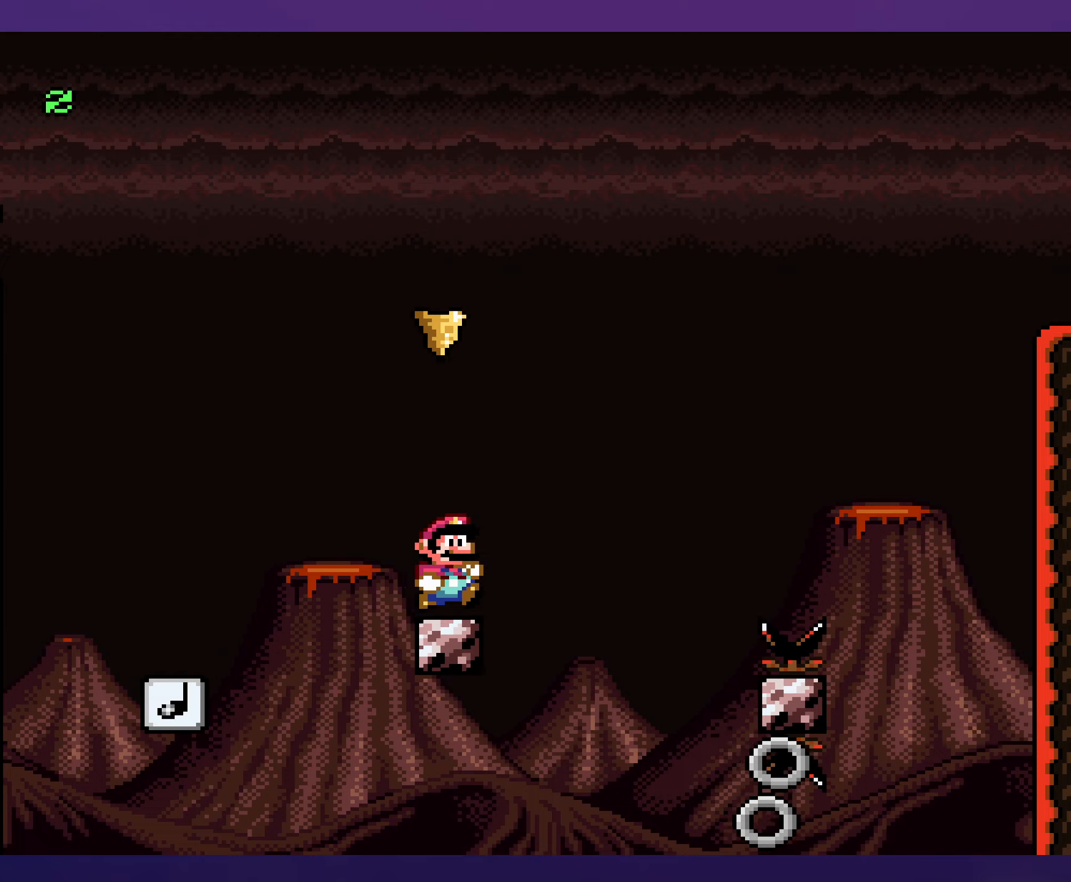
{"buttons": ["X", "DPAD_LEFT"], "events": [[100, "A", "down"], [217, "DPAD_RIGHT", "up"], [250, "DPAD_LEFT", "down"], [417, "A", "up"]]}
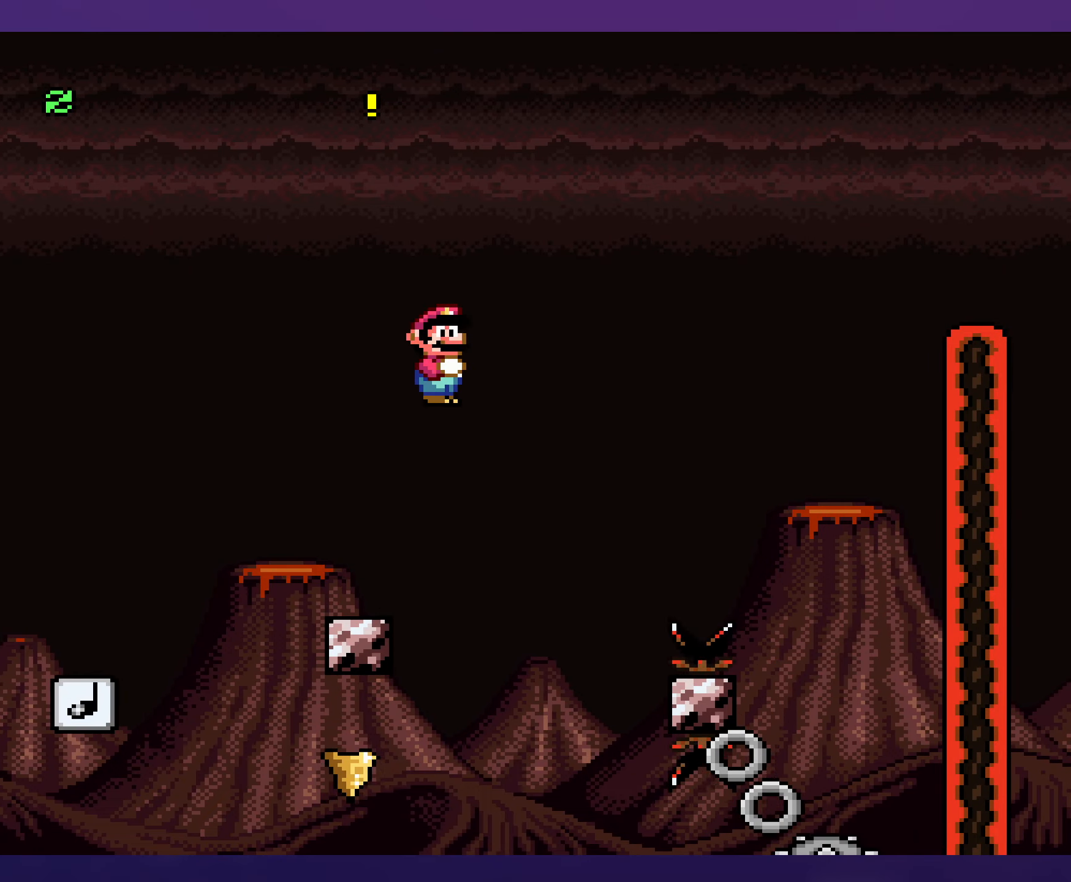
{"buttons": ["X", "DPAD_RIGHT"], "events": [[84, "DPAD_LEFT", "up"], [217, "DPAD_RIGHT", "down"]]}
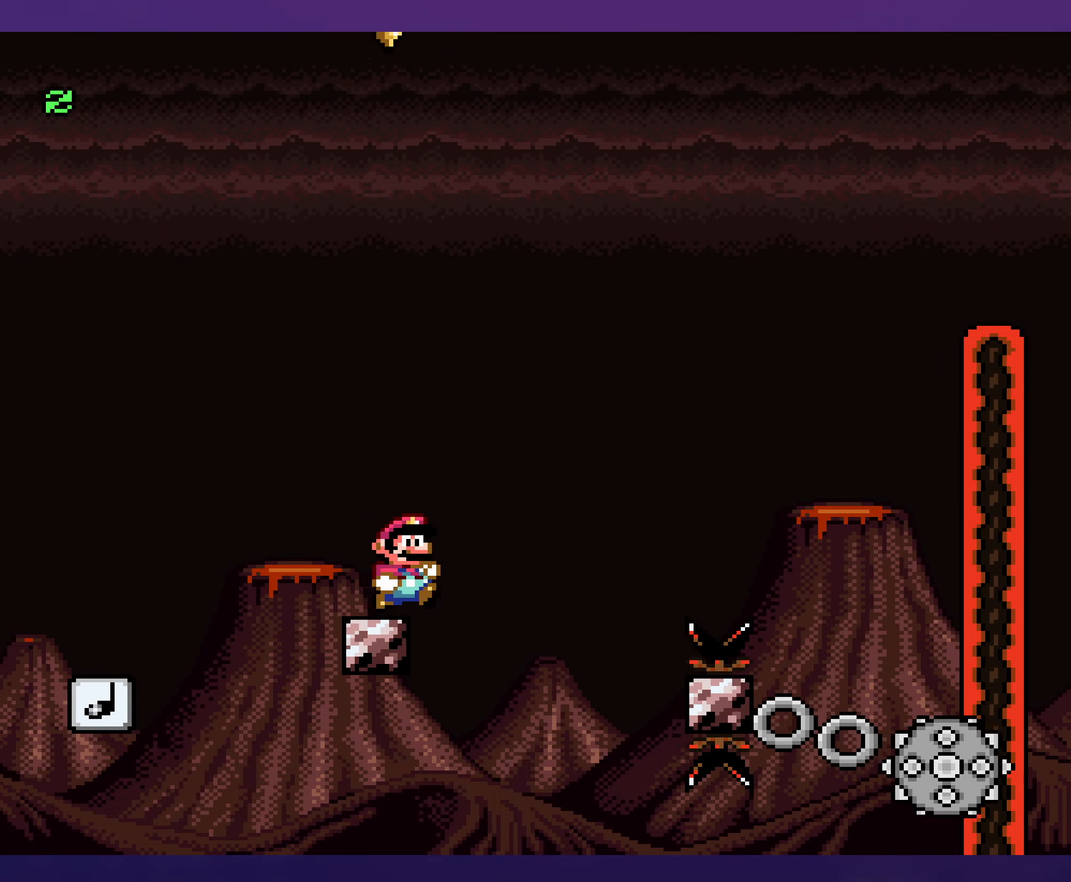
{"buttons": ["X", "DPAD_RIGHT"], "events": [[67, "A", "down"], [500, "A", "up"]]}